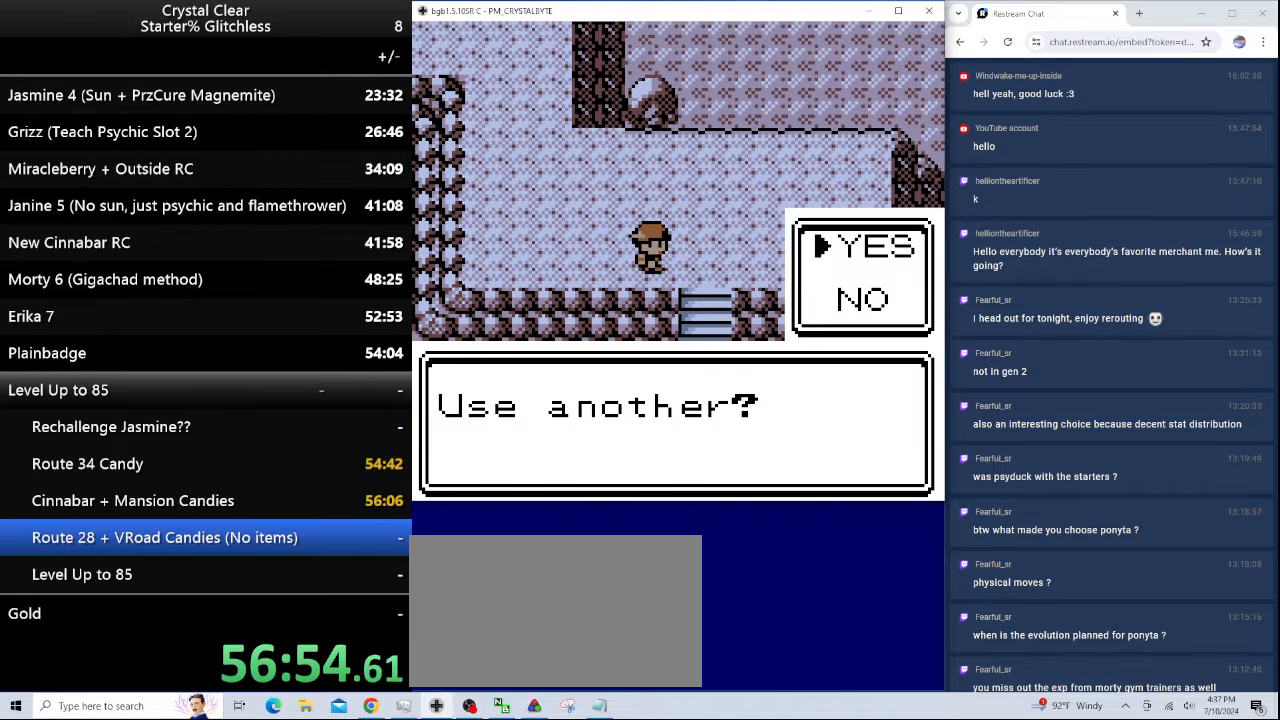
Gameplay with keyboard; each line is a JSON object with the keys held at the frame after it. "events" lists presses ("down") and releases ("up") of "0", "a", "b", "down", "left", "minus", "page_down", "page_up", "right", "sel", "sta" and "up" between this image and that frame as [ms after this image, input, new state], when the widget could be followed in between. No other keys are recorded. Mouse input is not recorded. Key names are as the overlay labels them; some are game actions (e.g. jump) rather than physical keys.
{"keys": [], "events": [[67, "a", "up"], [167, "a", "down"], [200, "a", "up"], [300, "a", "down"], [334, "a", "up"]]}
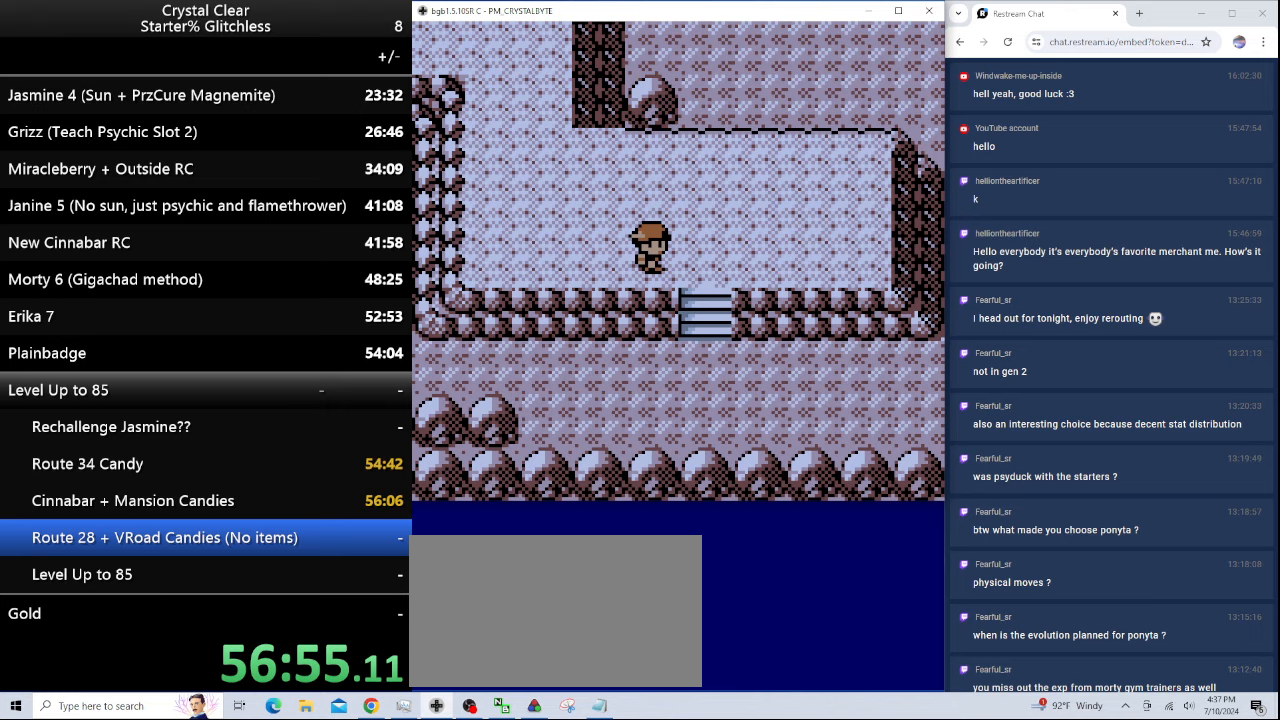
{"keys": ["right"], "events": [[67, "right", "down"], [233, "down", "down"], [233, "right", "up"], [500, "down", "up"], [500, "right", "down"]]}
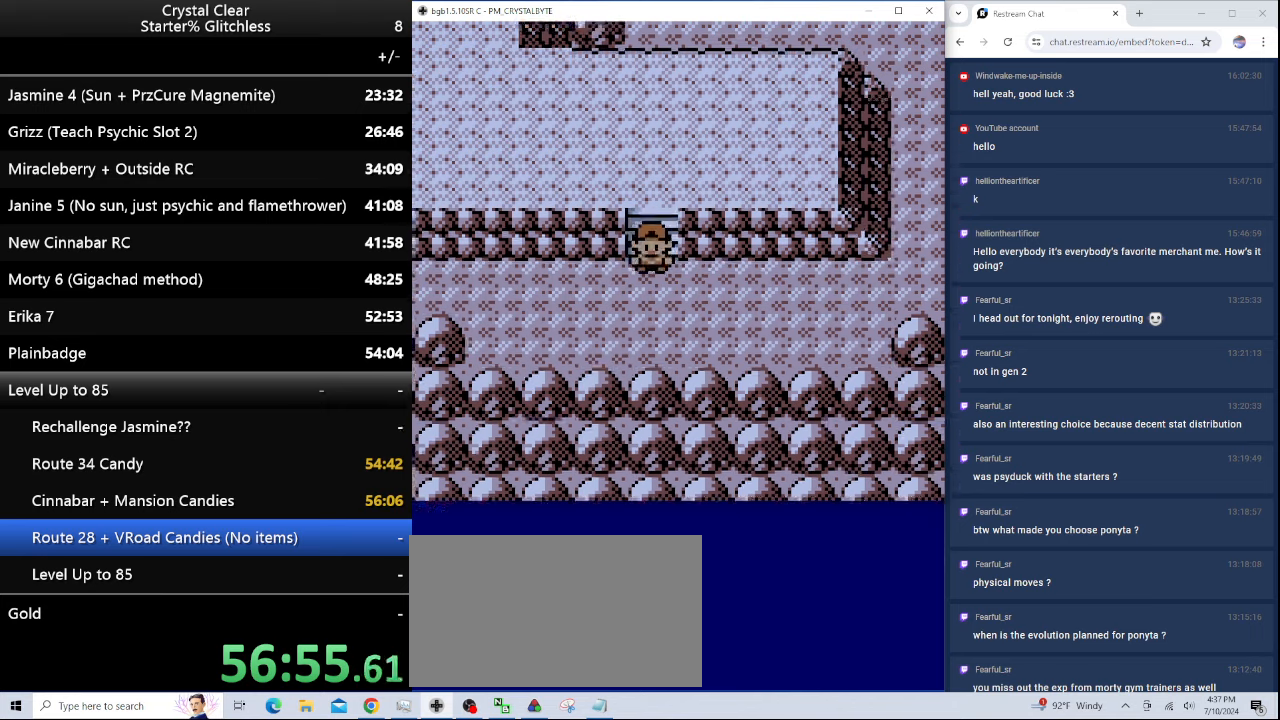
{"keys": ["right"], "events": []}
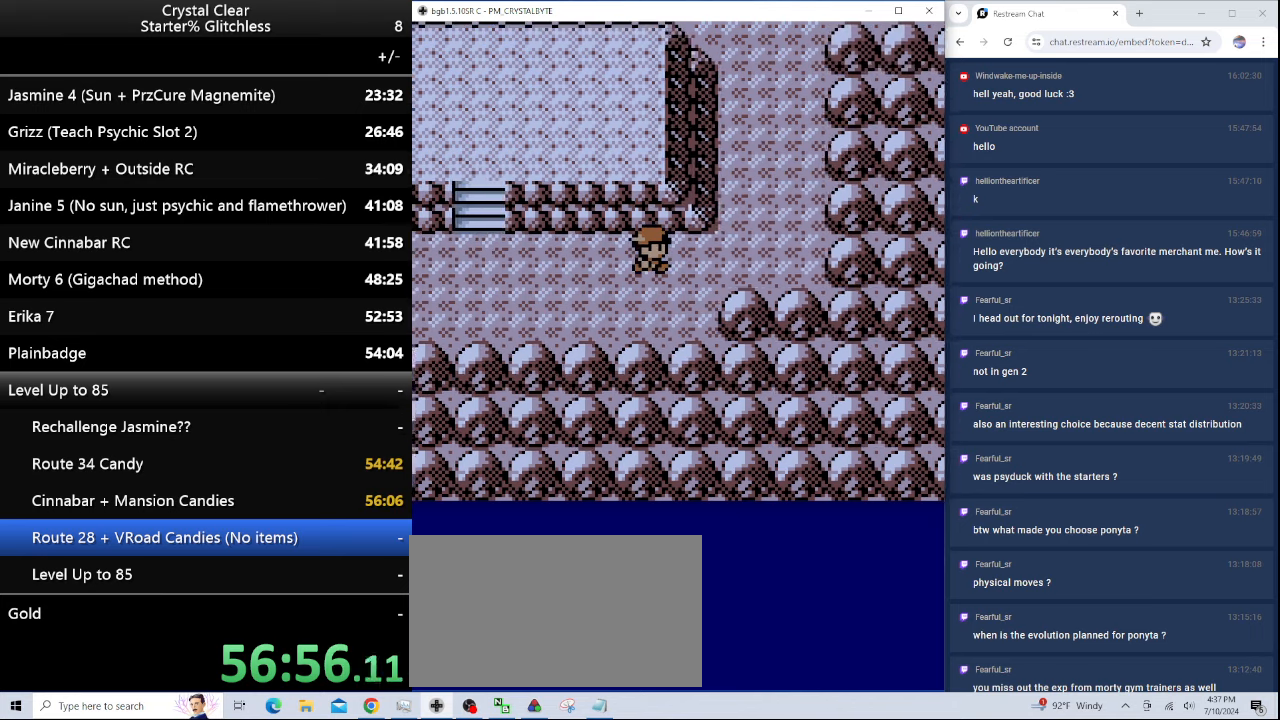
{"keys": ["up"], "events": [[167, "up", "down"], [200, "right", "up"]]}
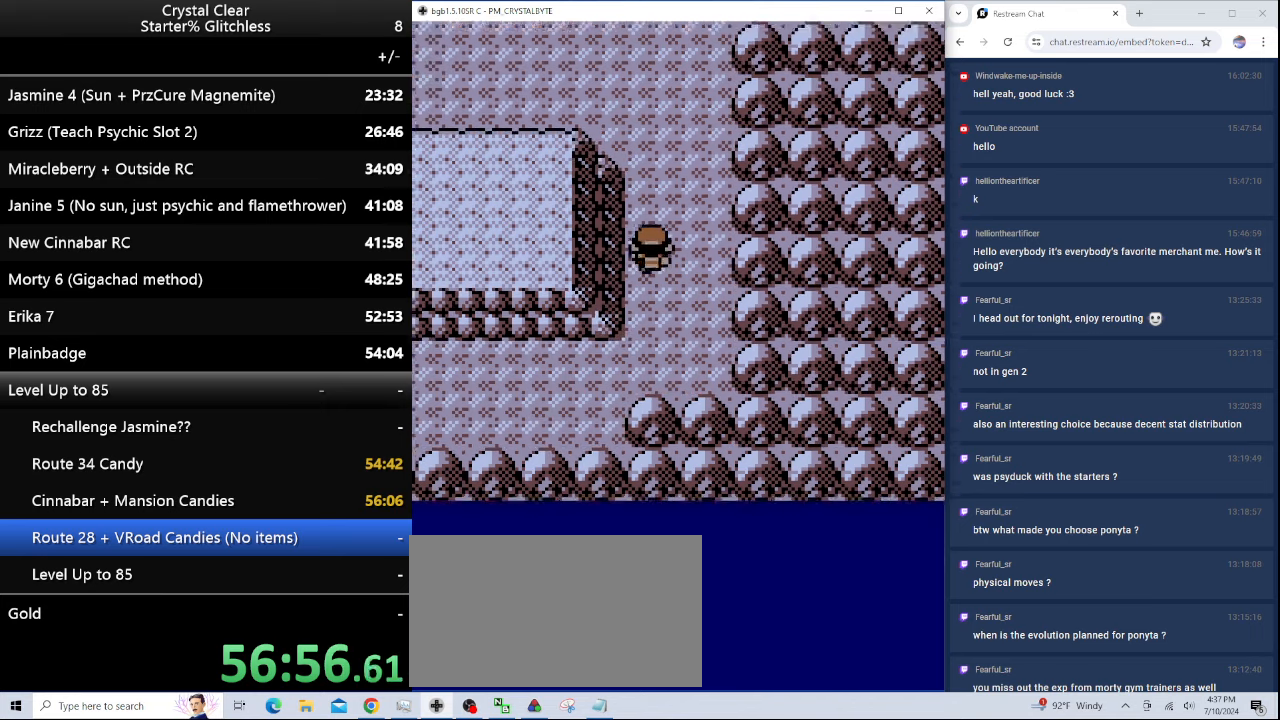
{"keys": ["left"], "events": [[367, "left", "down"], [467, "up", "up"]]}
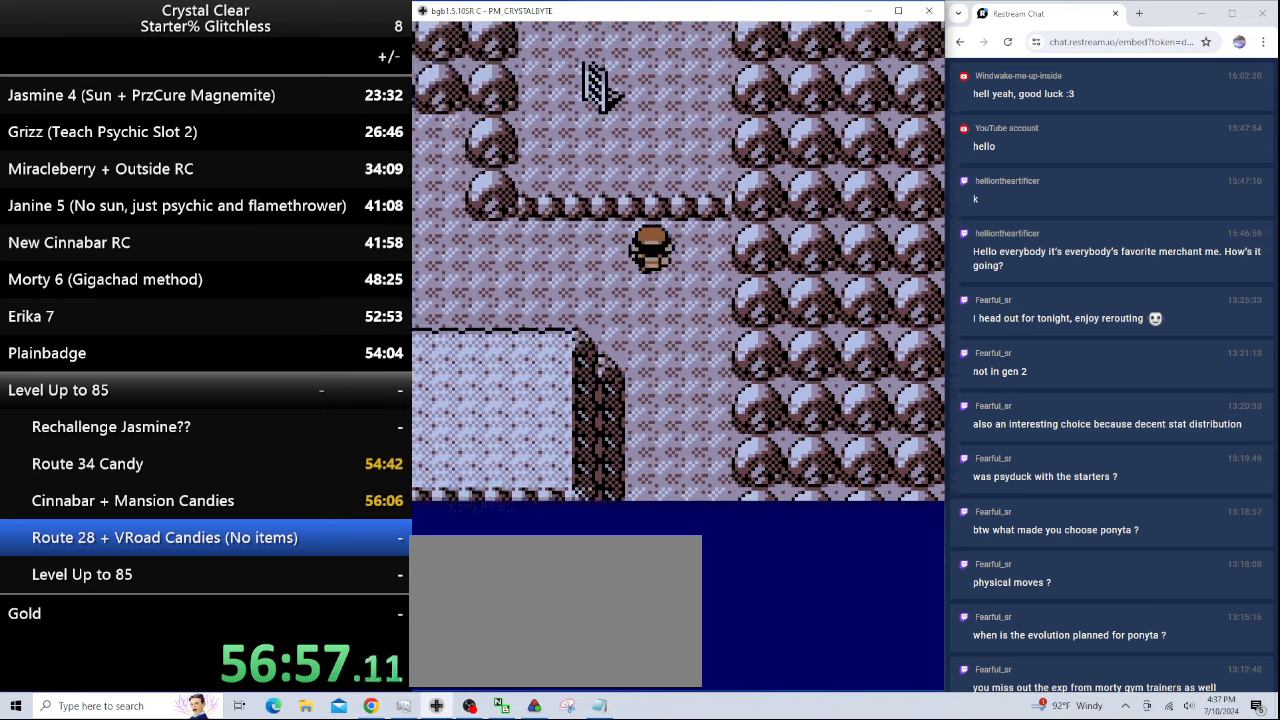
{"keys": ["left"], "events": []}
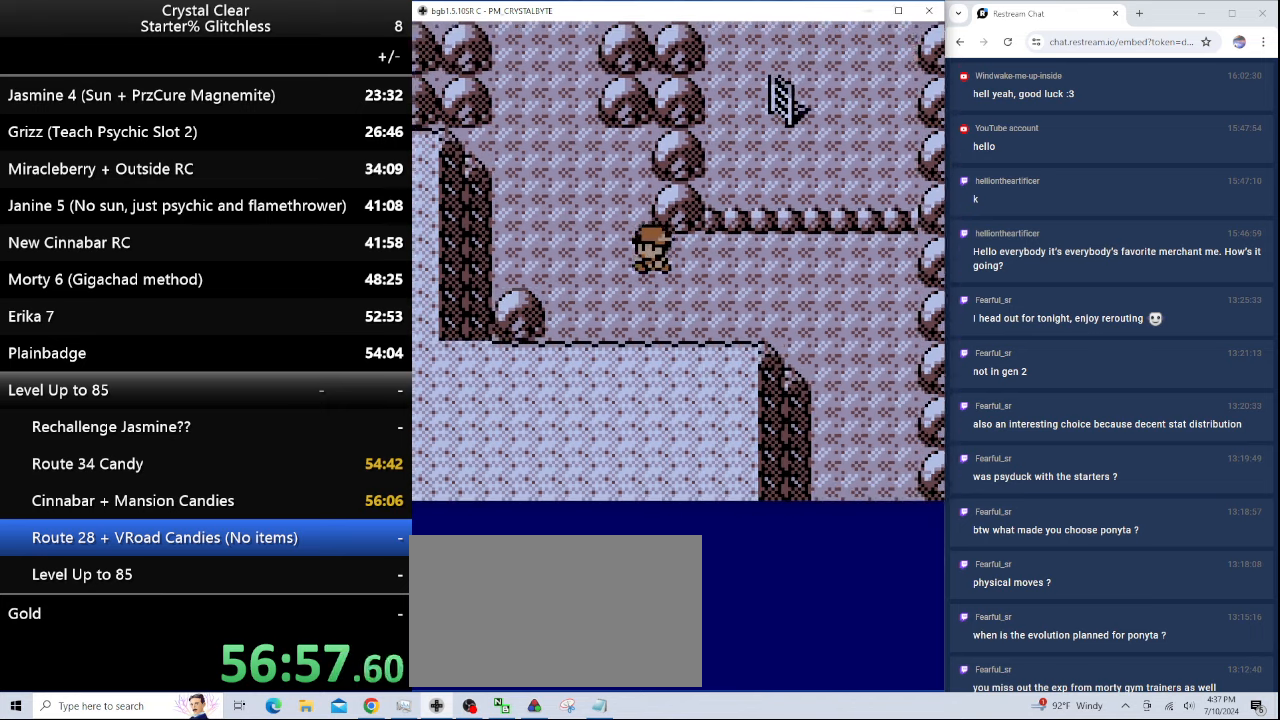
{"keys": ["up"], "events": [[100, "up", "down"], [167, "left", "up"]]}
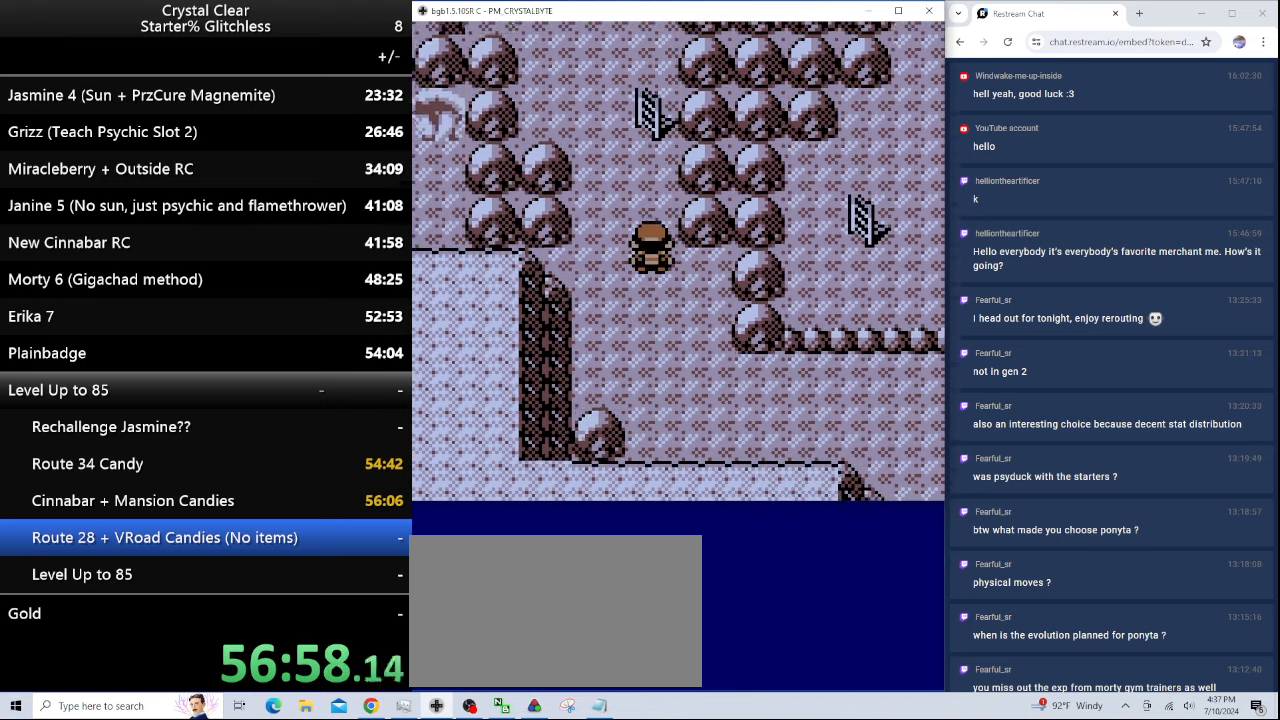
{"keys": [], "events": [[467, "up", "up"]]}
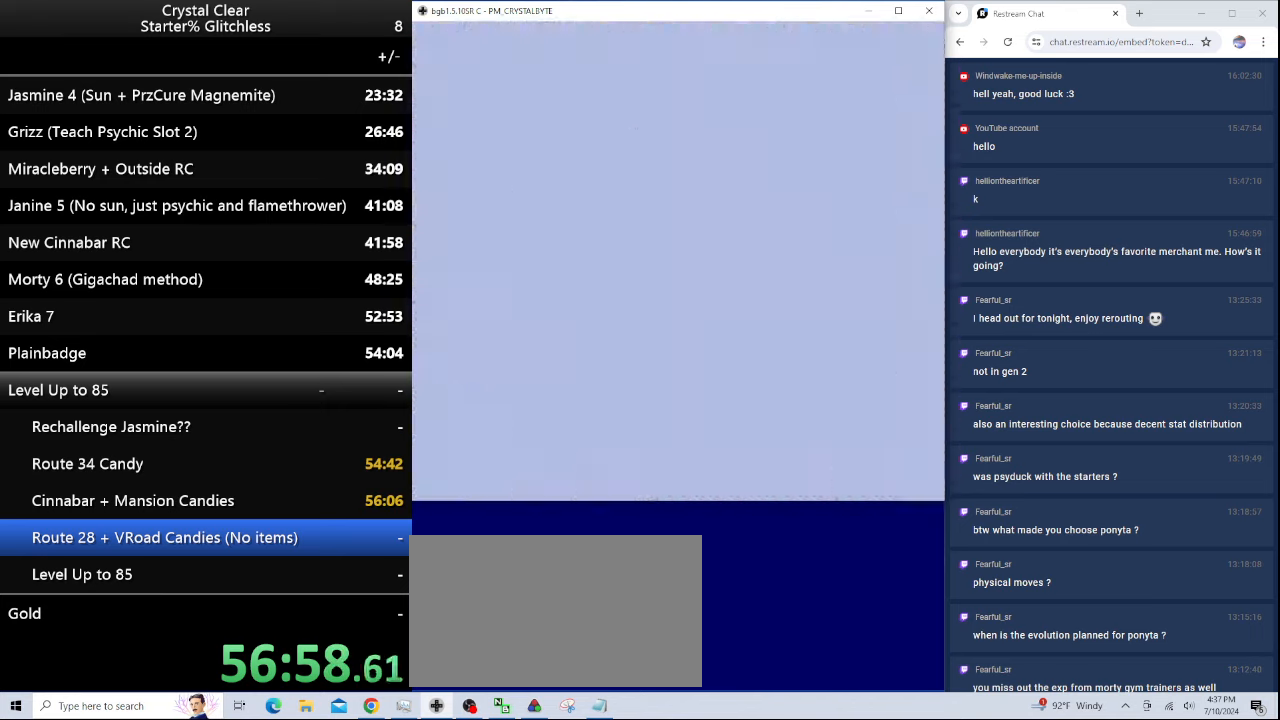
{"keys": ["down"], "events": [[233, "down", "down"]]}
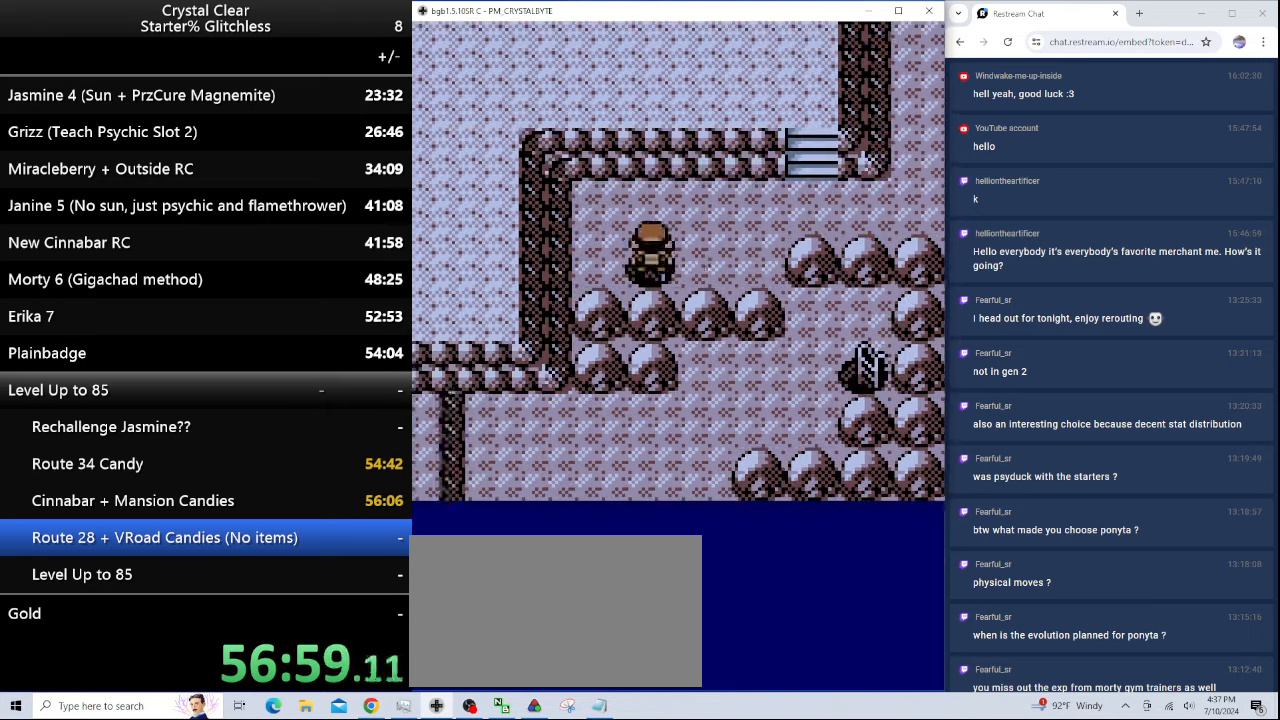
{"keys": ["right", "up"], "events": [[100, "down", "up"], [100, "right", "down"], [333, "up", "down"], [400, "right", "up"], [500, "right", "down"]]}
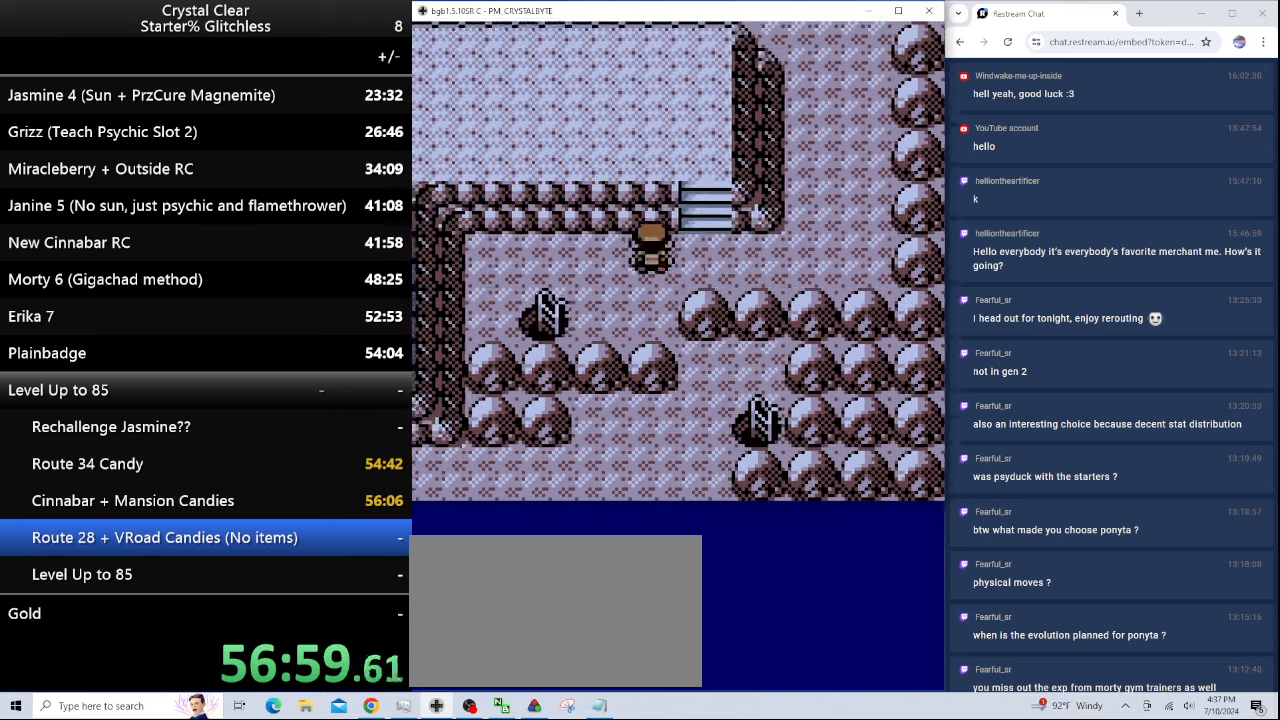
{"keys": ["up"], "events": [[33, "up", "up"], [367, "up", "down"], [400, "right", "up"]]}
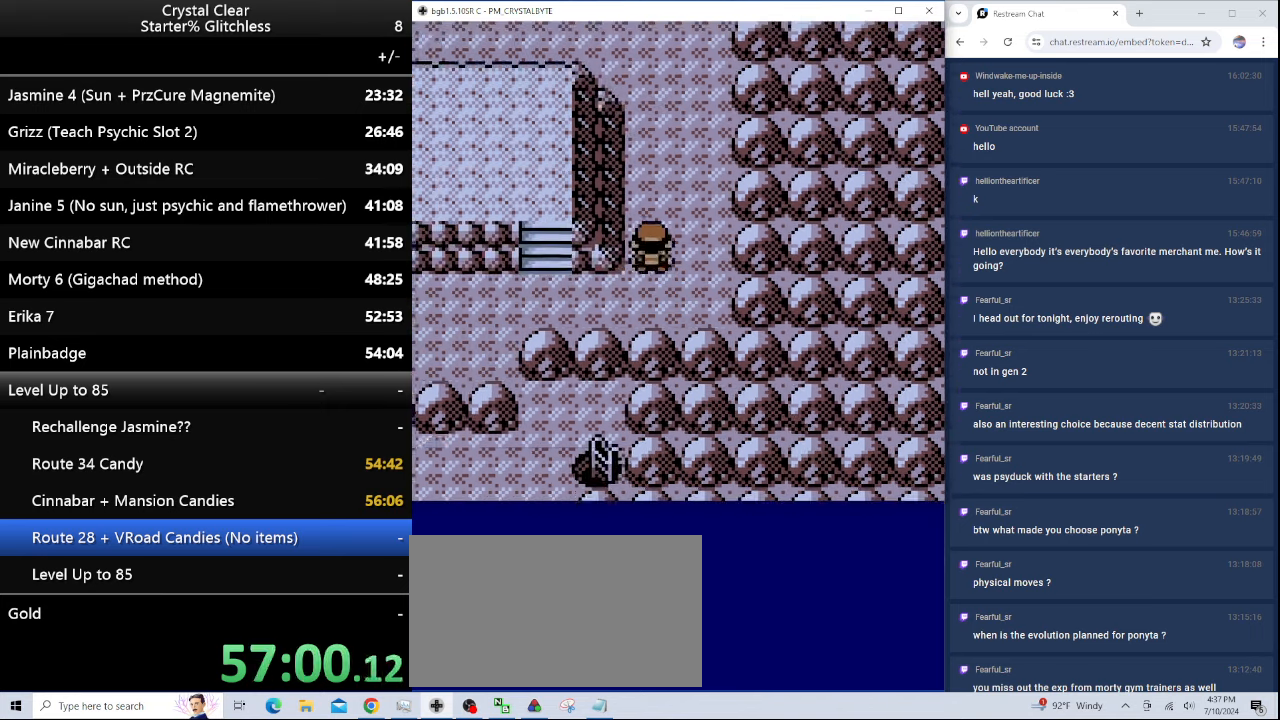
{"keys": ["up"], "events": []}
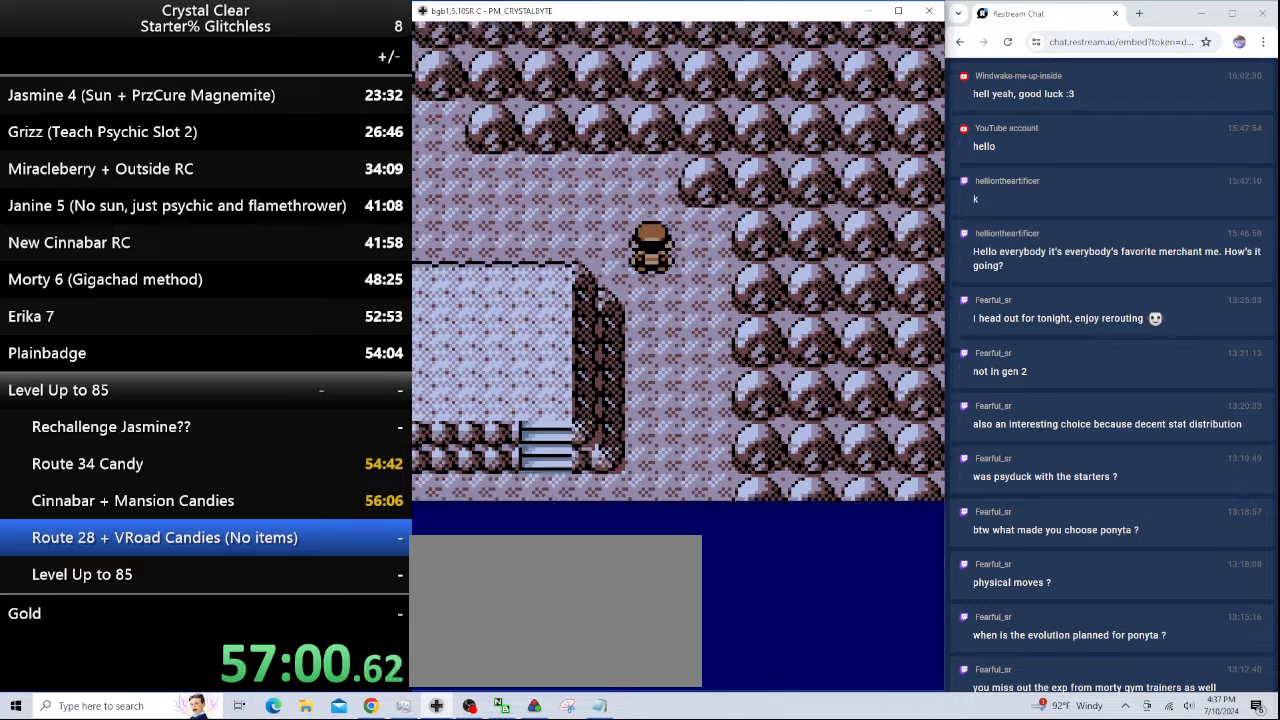
{"keys": ["left"], "events": [[100, "left", "down"], [166, "up", "up"]]}
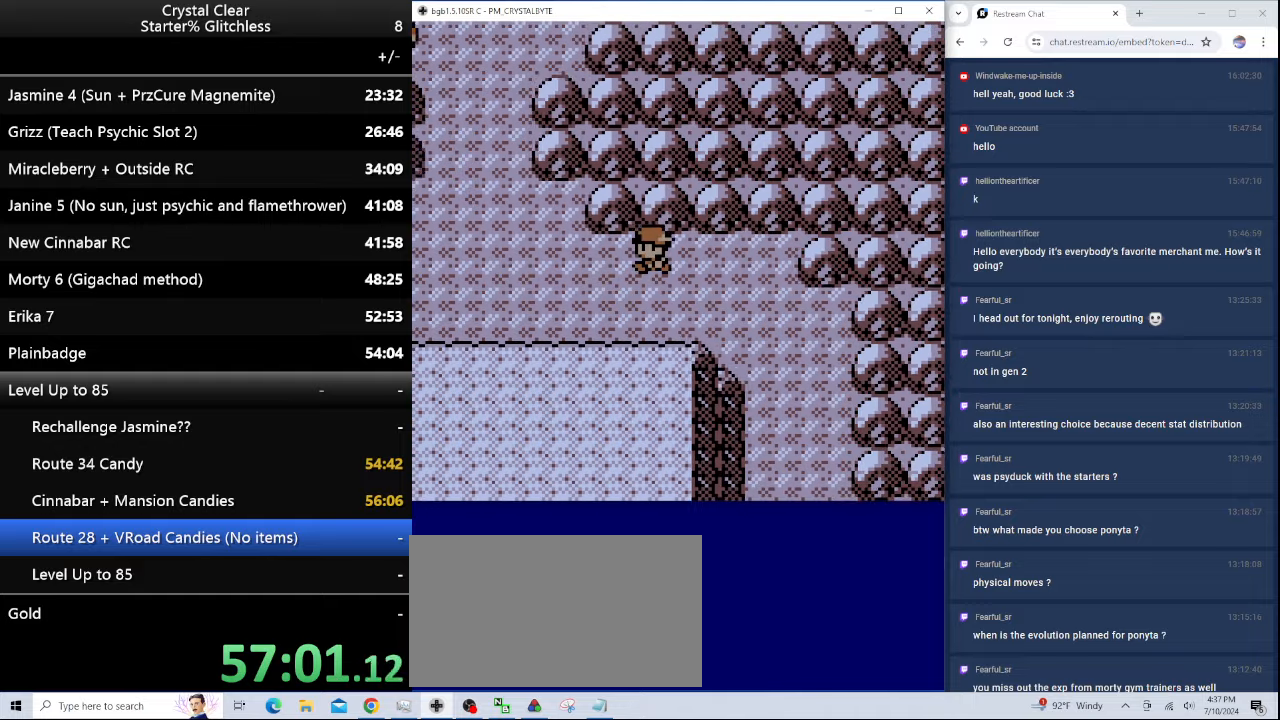
{"keys": ["up"], "events": [[333, "up", "down"], [366, "left", "up"]]}
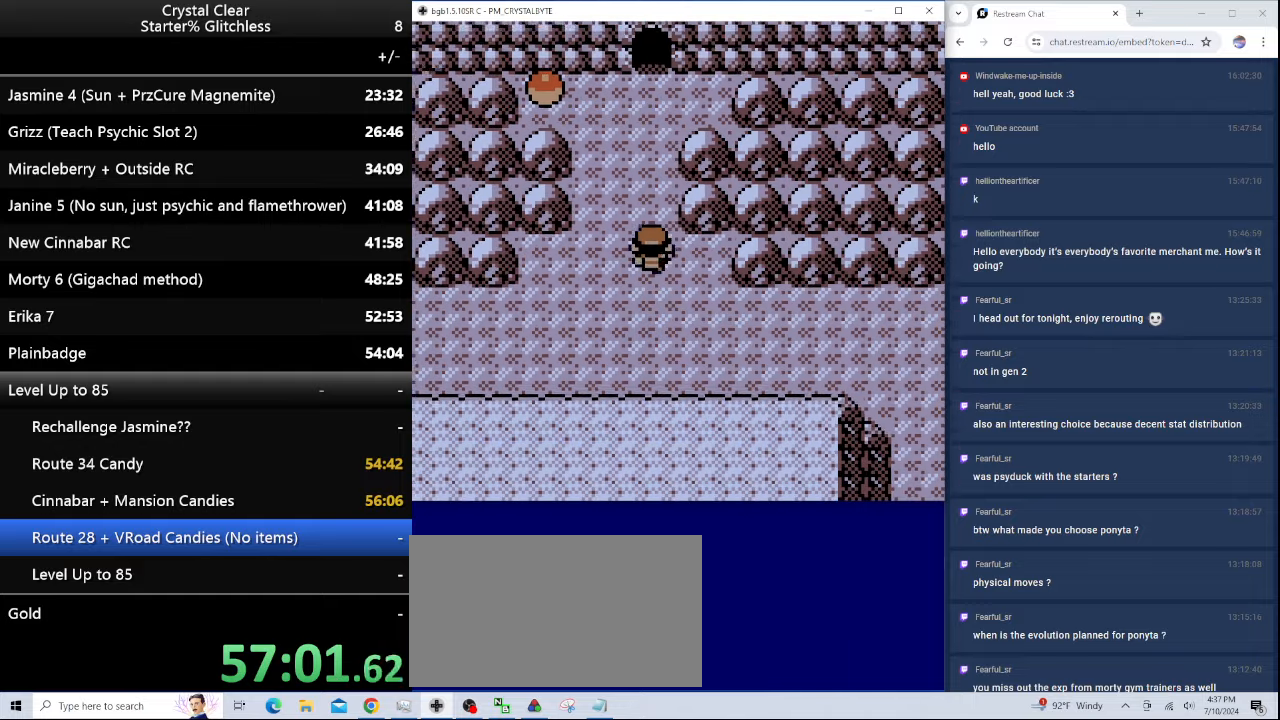
{"keys": ["a", "left"], "events": [[333, "left", "down"], [366, "up", "up"], [466, "a", "down"]]}
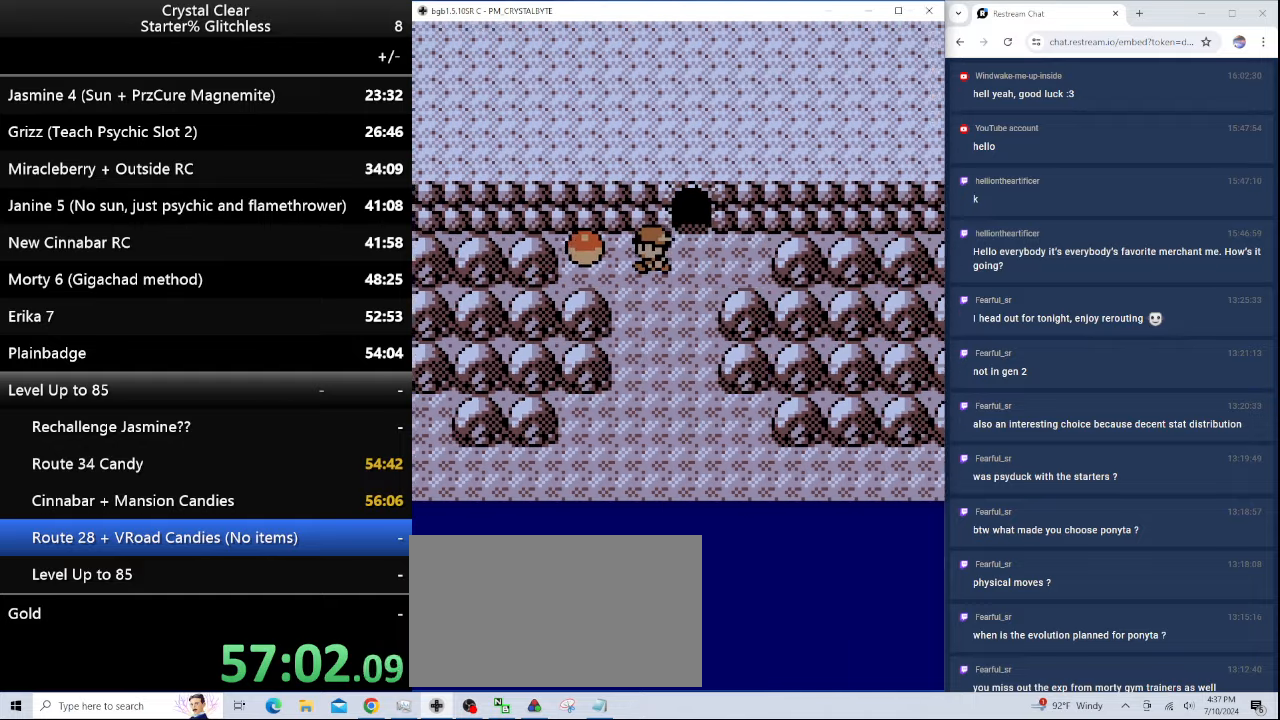
{"keys": [], "events": [[66, "a", "up"], [166, "a", "down"], [166, "left", "up"], [266, "a", "up"]]}
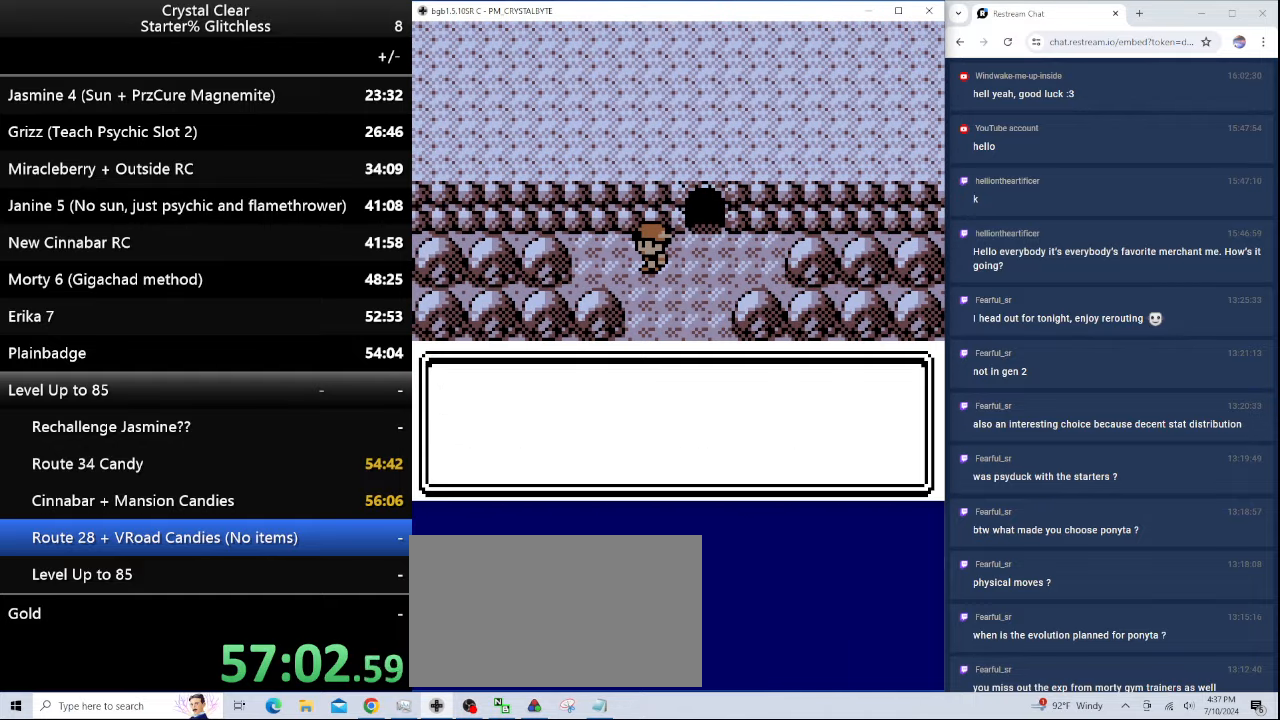
{"keys": [], "events": [[133, "b", "down"], [200, "b", "up"], [366, "b", "down"], [500, "b", "up"]]}
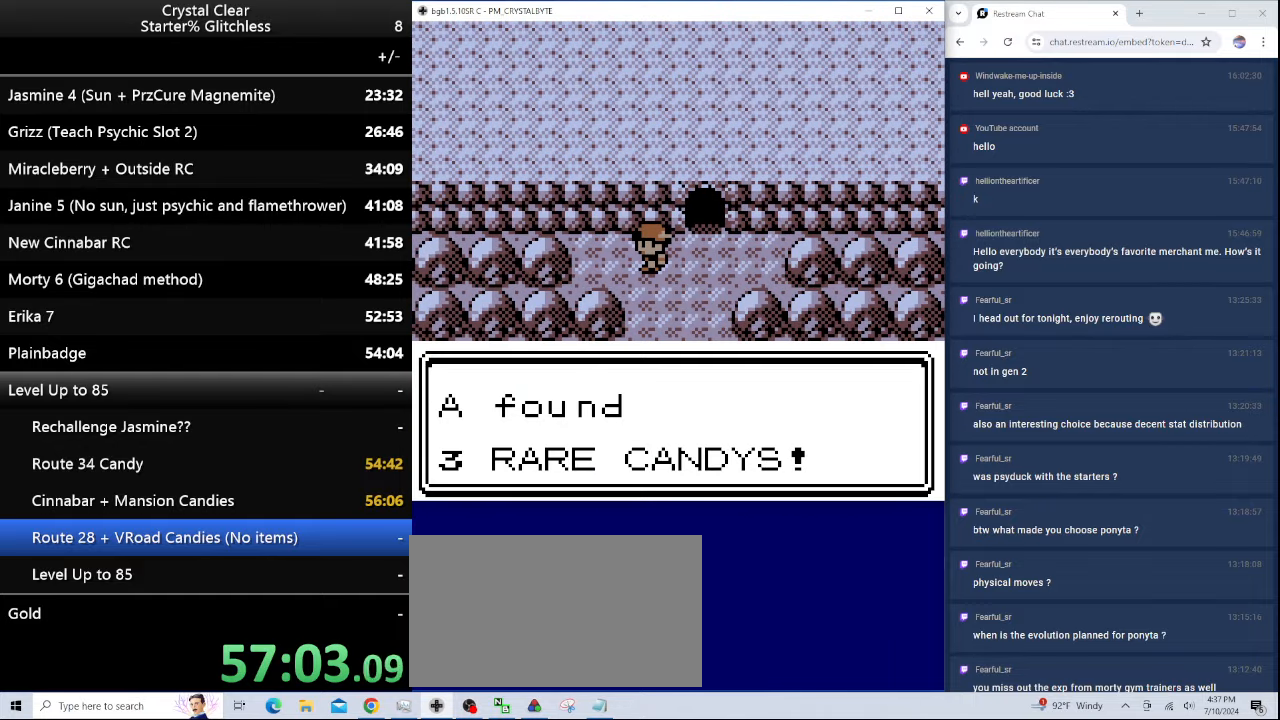
{"keys": [], "events": []}
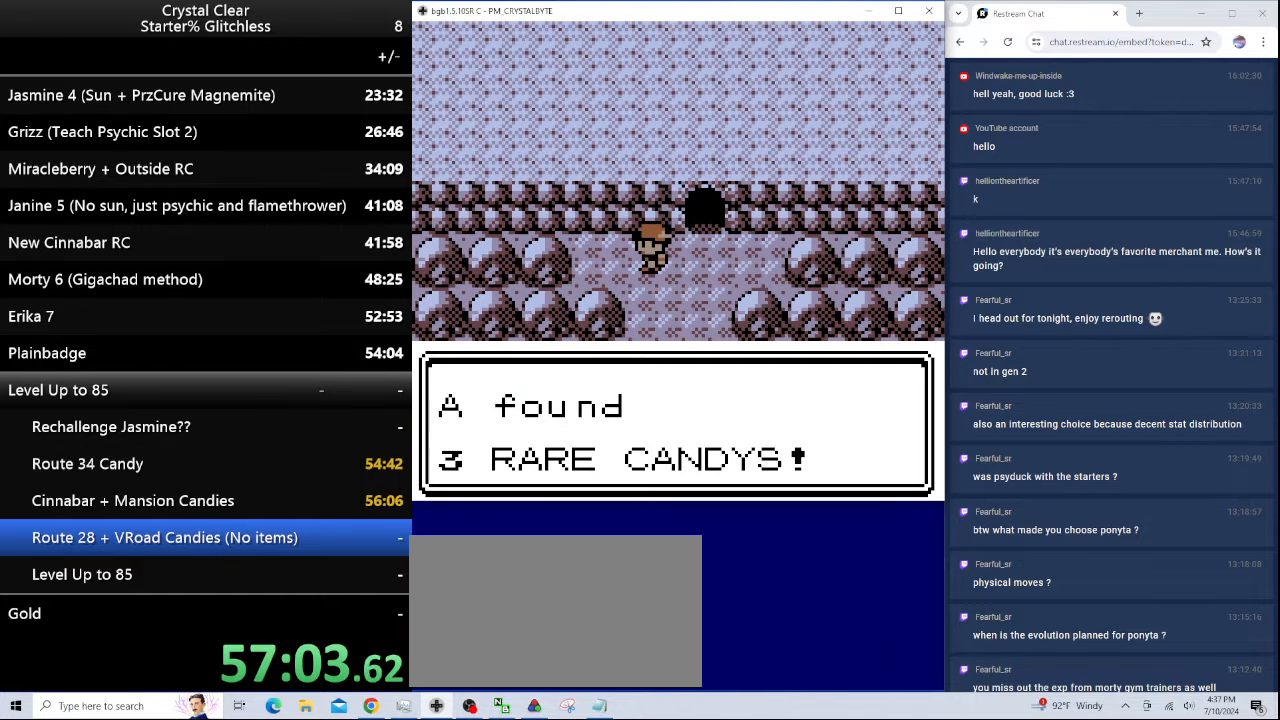
{"keys": ["0"], "events": [[500, "0", "down"]]}
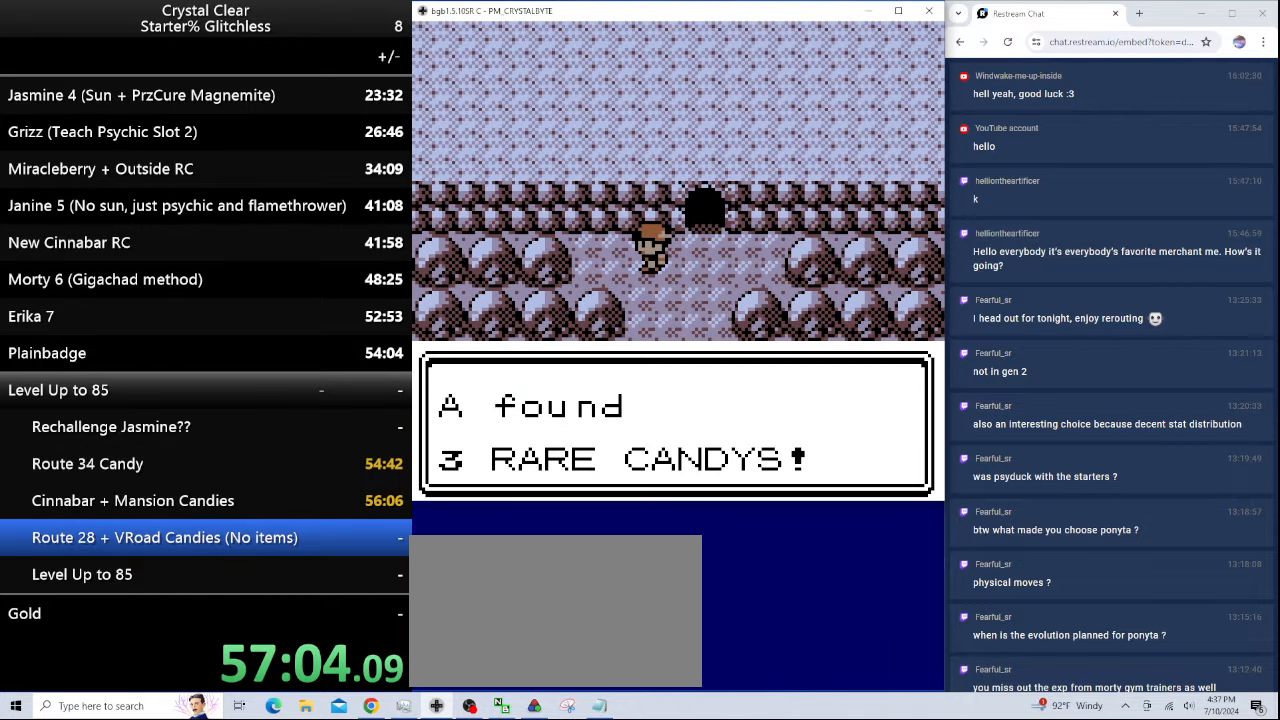
{"keys": ["b"], "events": [[33, "0", "up"], [466, "b", "down"]]}
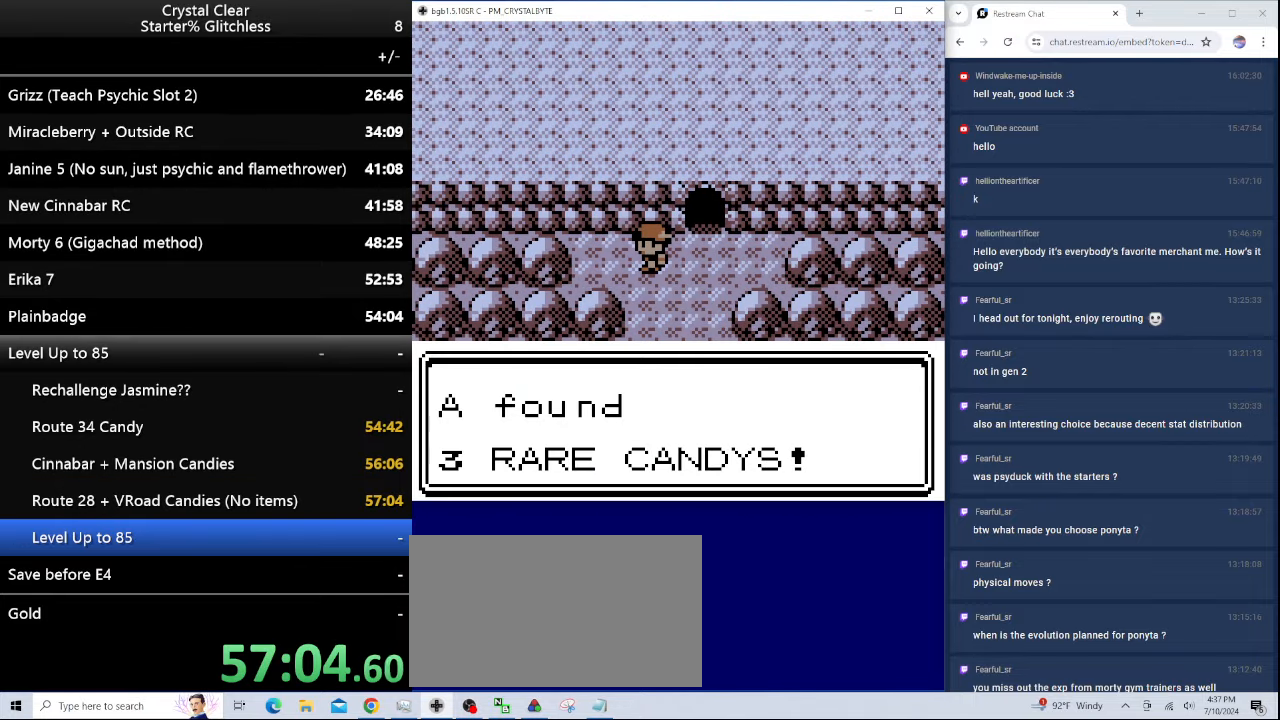
{"keys": [], "events": [[66, "b", "up"], [166, "b", "down"], [266, "b", "up"], [333, "b", "down"], [466, "b", "up"]]}
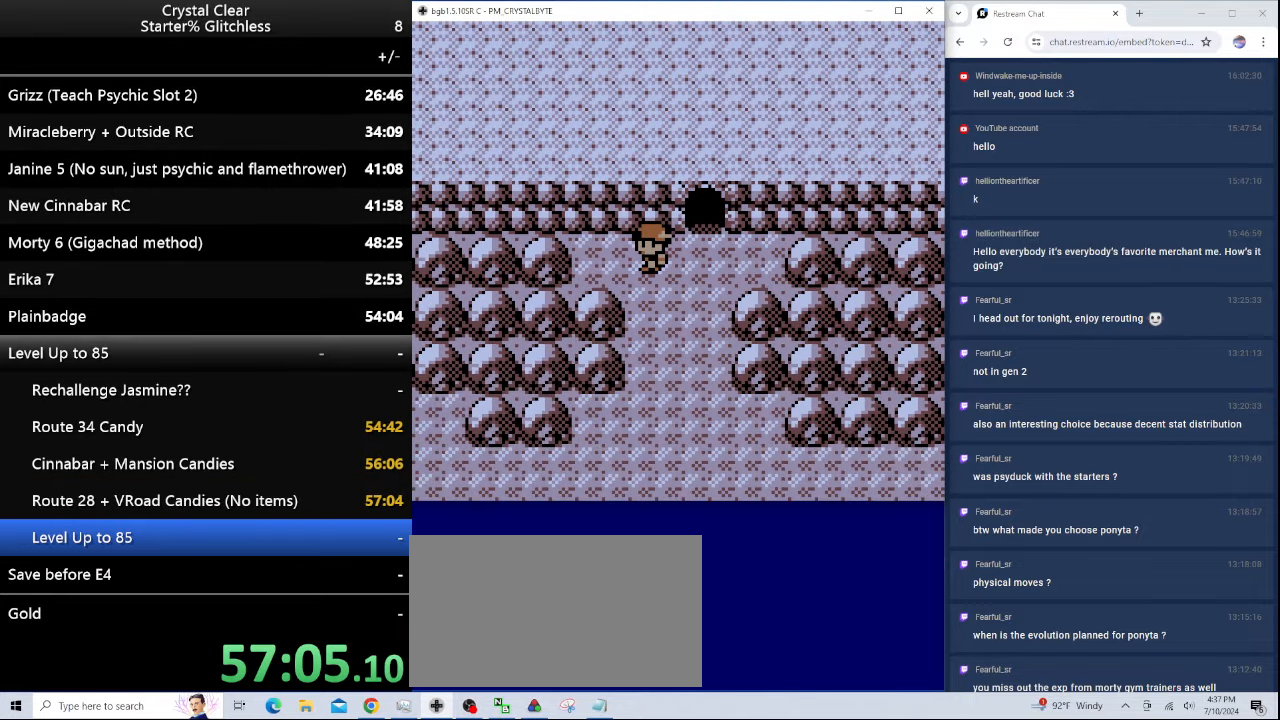
{"keys": ["up"], "events": [[66, "b", "down"], [166, "b", "up"], [200, "right", "down"], [433, "up", "down"], [500, "right", "up"]]}
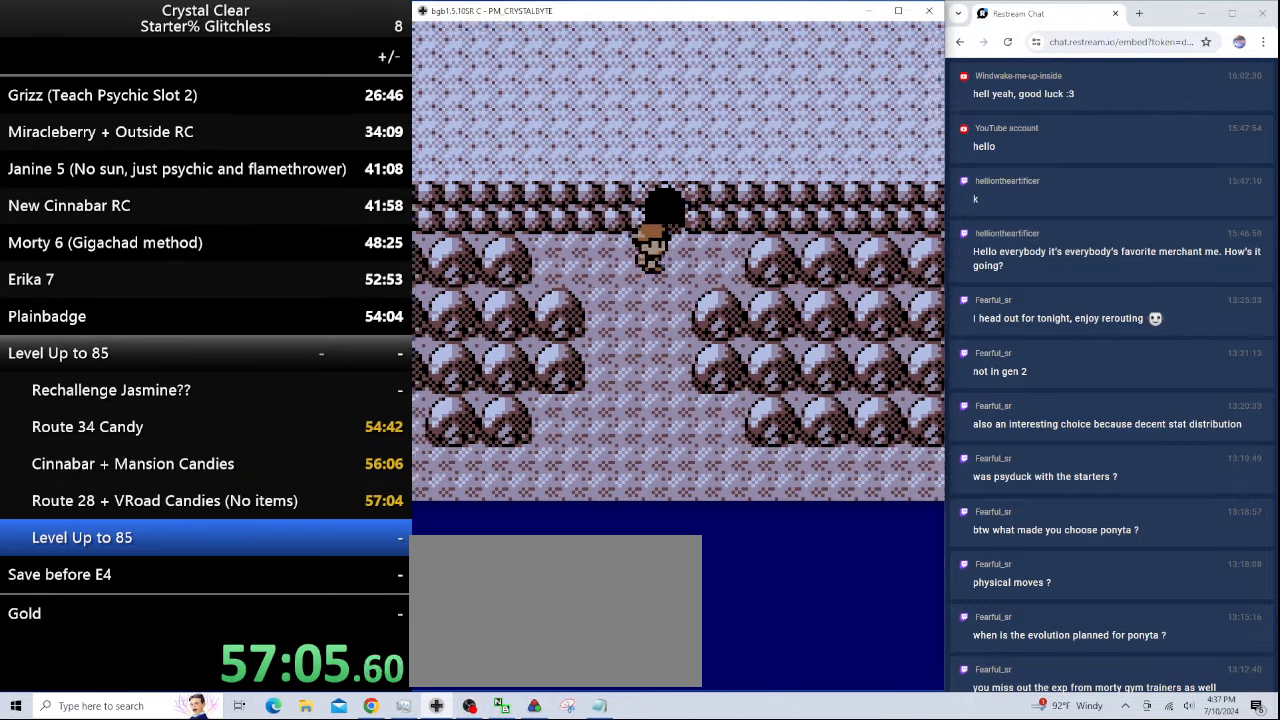
{"keys": [], "events": [[400, "up", "up"]]}
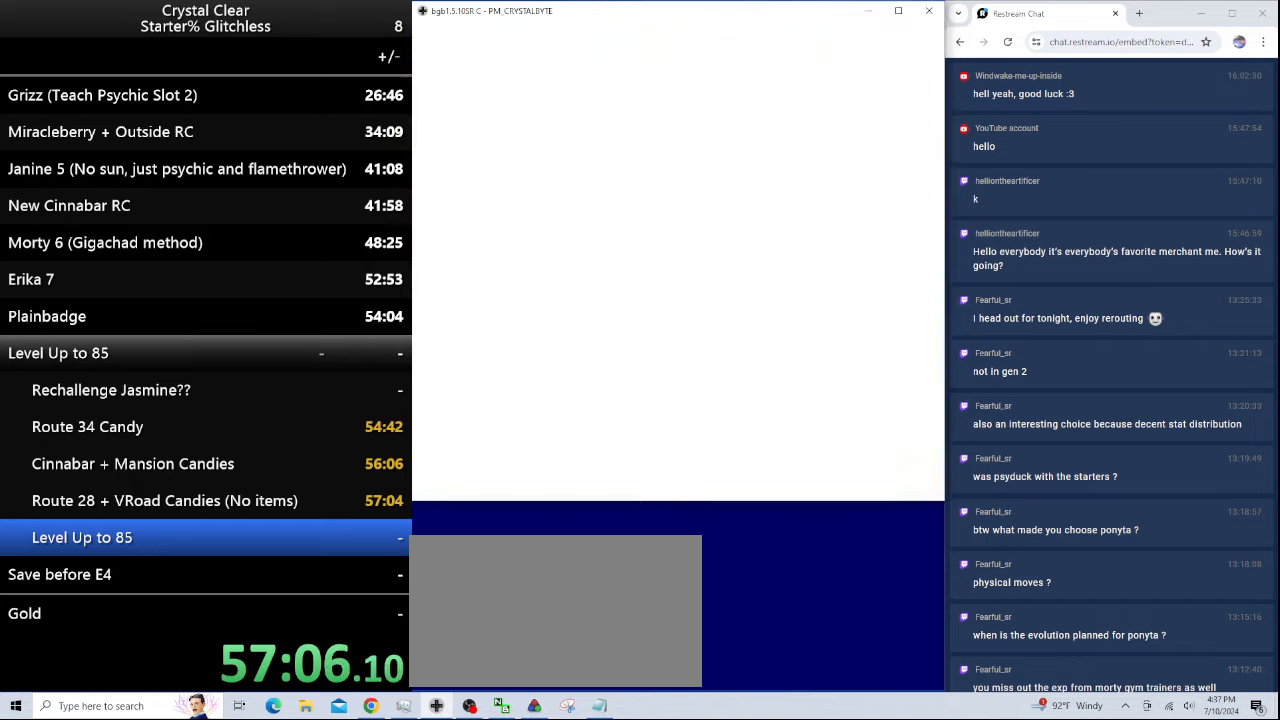
{"keys": ["up"], "events": [[34, "up", "down"]]}
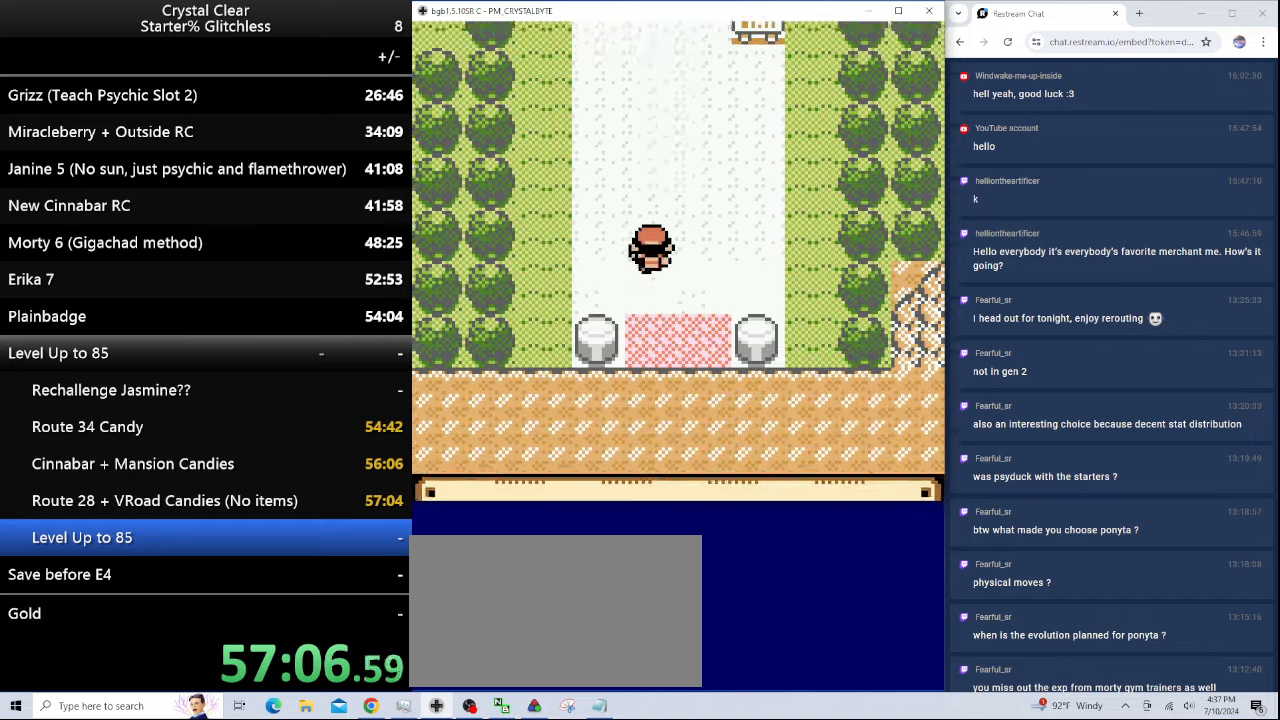
{"keys": ["up"], "events": []}
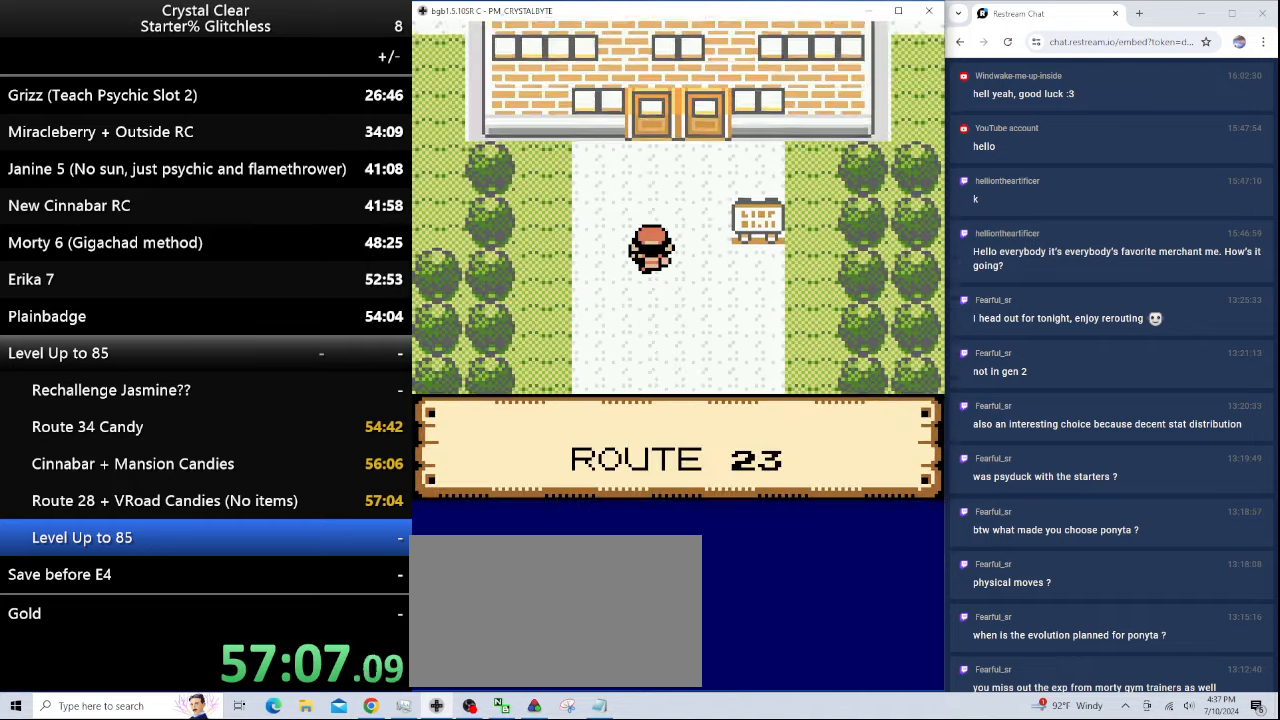
{"keys": ["up"], "events": []}
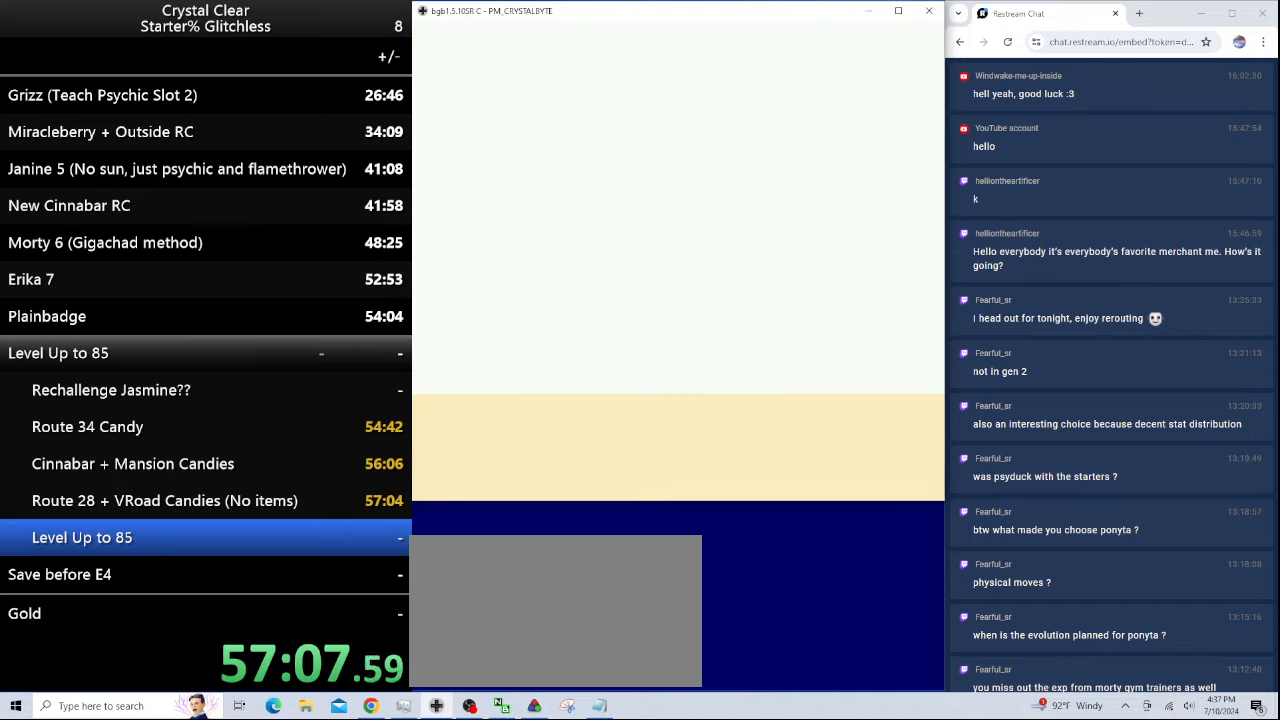
{"keys": [], "events": [[34, "up", "up"]]}
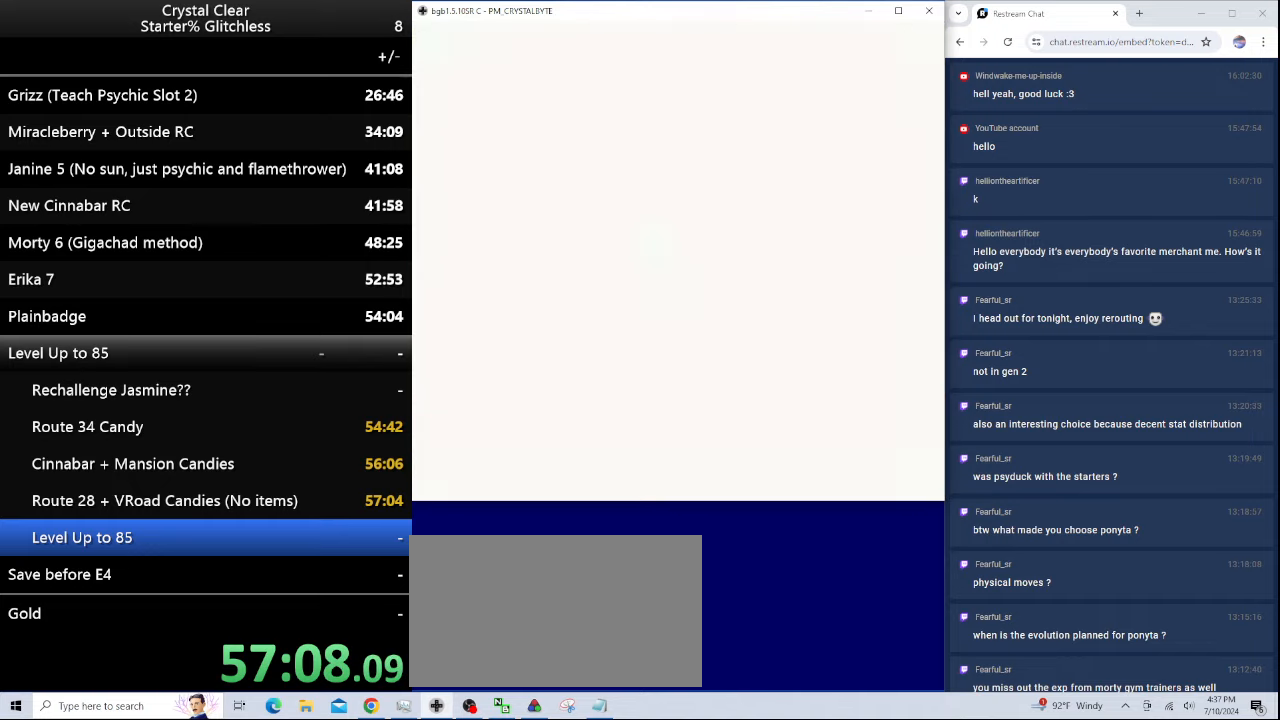
{"keys": ["up"], "events": [[300, "up", "down"]]}
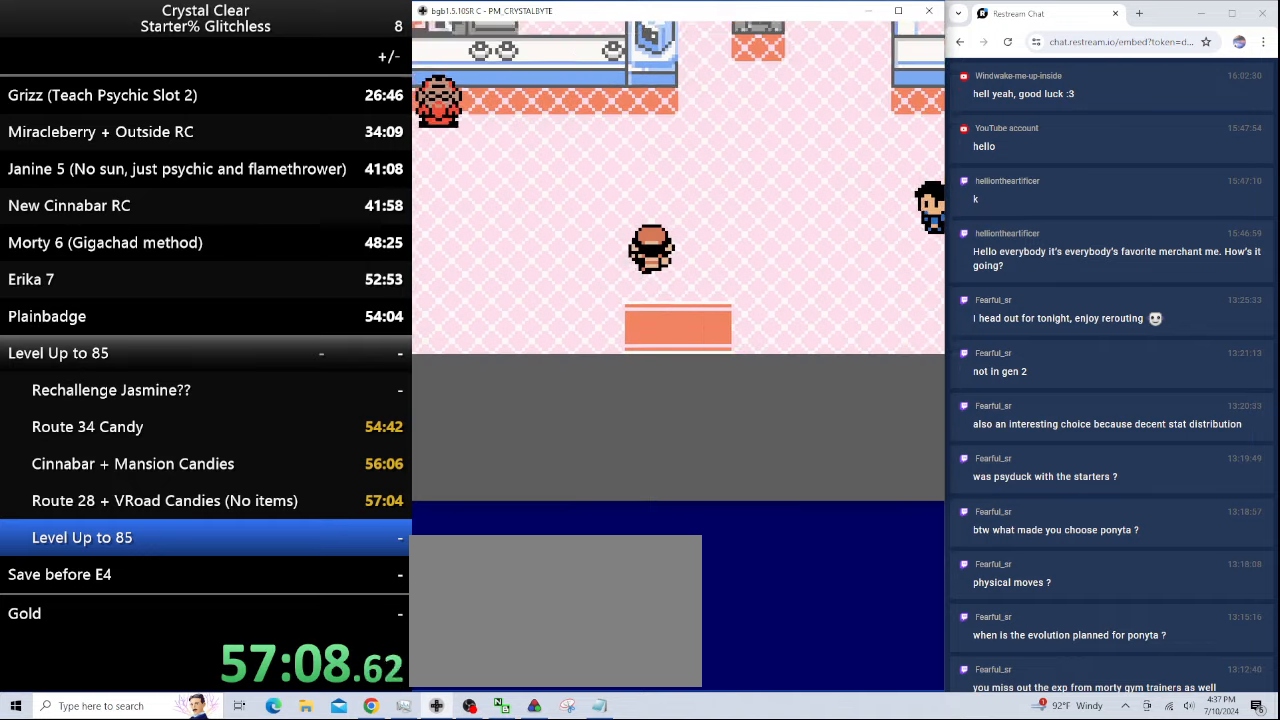
{"keys": [], "events": [[34, "right", "down"], [34, "up", "up"], [400, "right", "up"]]}